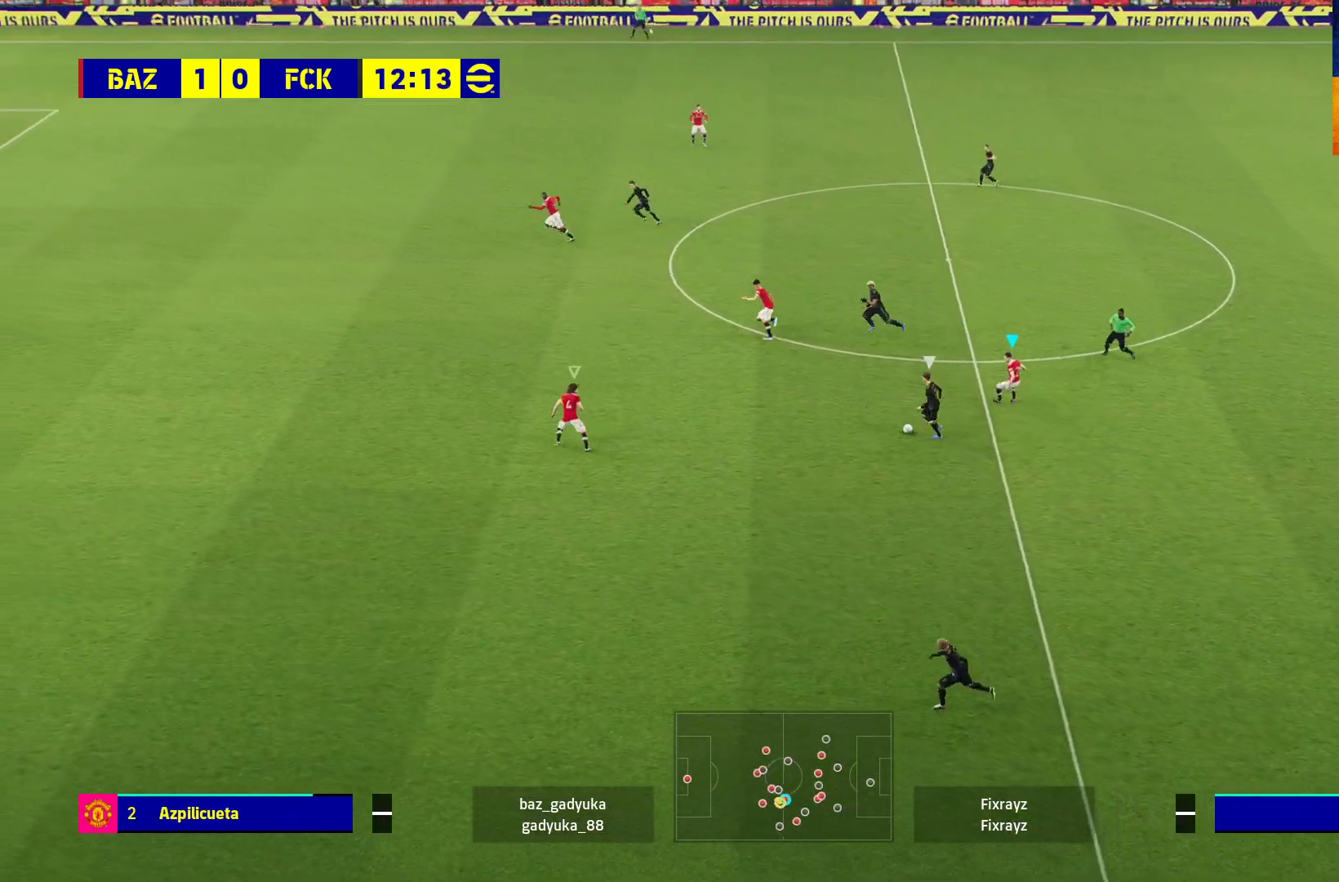
Gameplay with a controller (Xbox layout); each line is a JSON object with the inputs held at the frame after it. "events" lists button and stick changes between this image and that frame as [ms after this image, input, new state], when the widget could be followed in between.
{"buttons": [], "left_stick": "left", "right_stick": "center", "events": [[167, "L1", "down"], [317, "L1", "up"], [333, "A", "up"], [350, "left_stick", "left"]]}
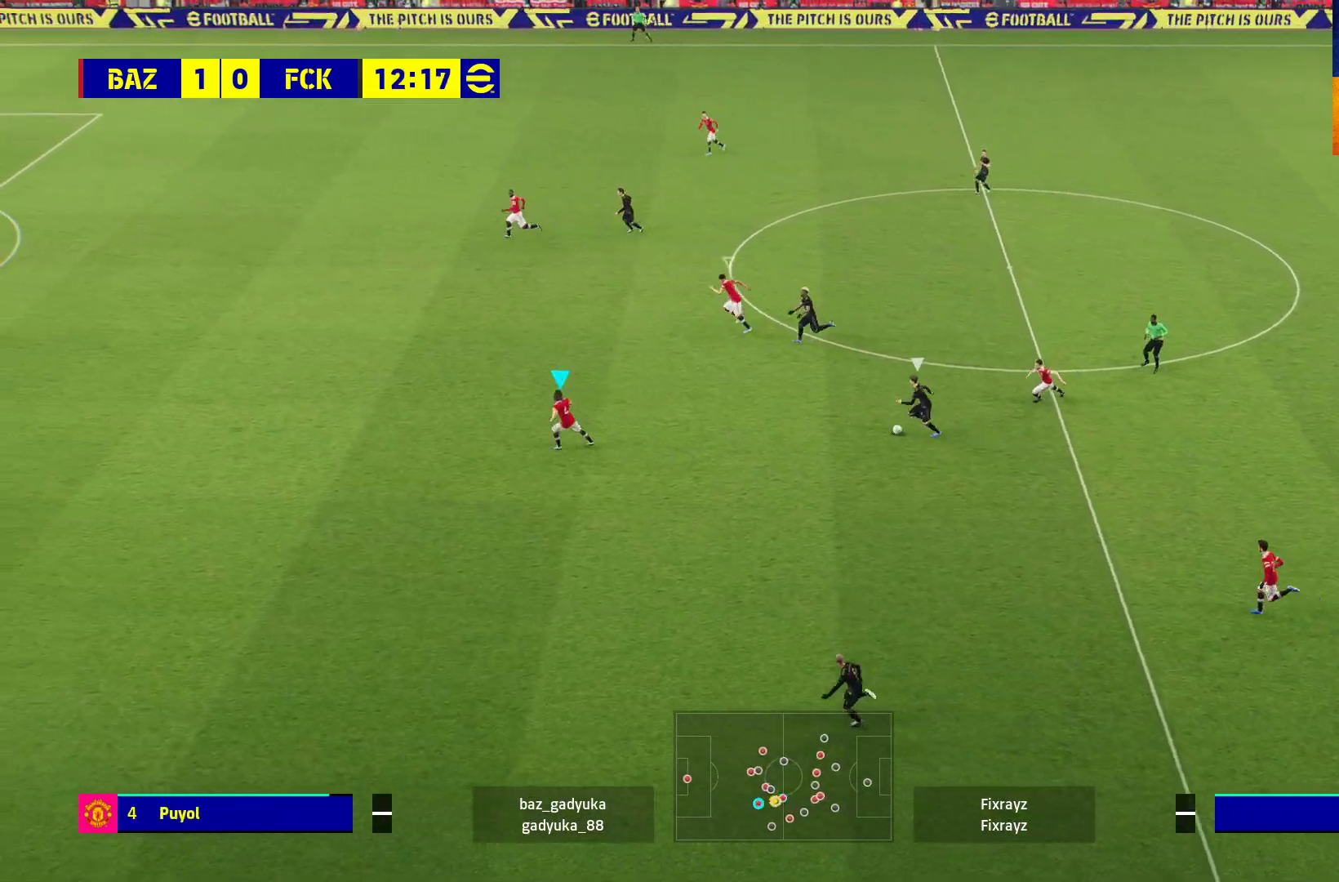
{"buttons": ["R1"], "left_stick": "left", "right_stick": "center", "events": [[50, "R1", "down"]]}
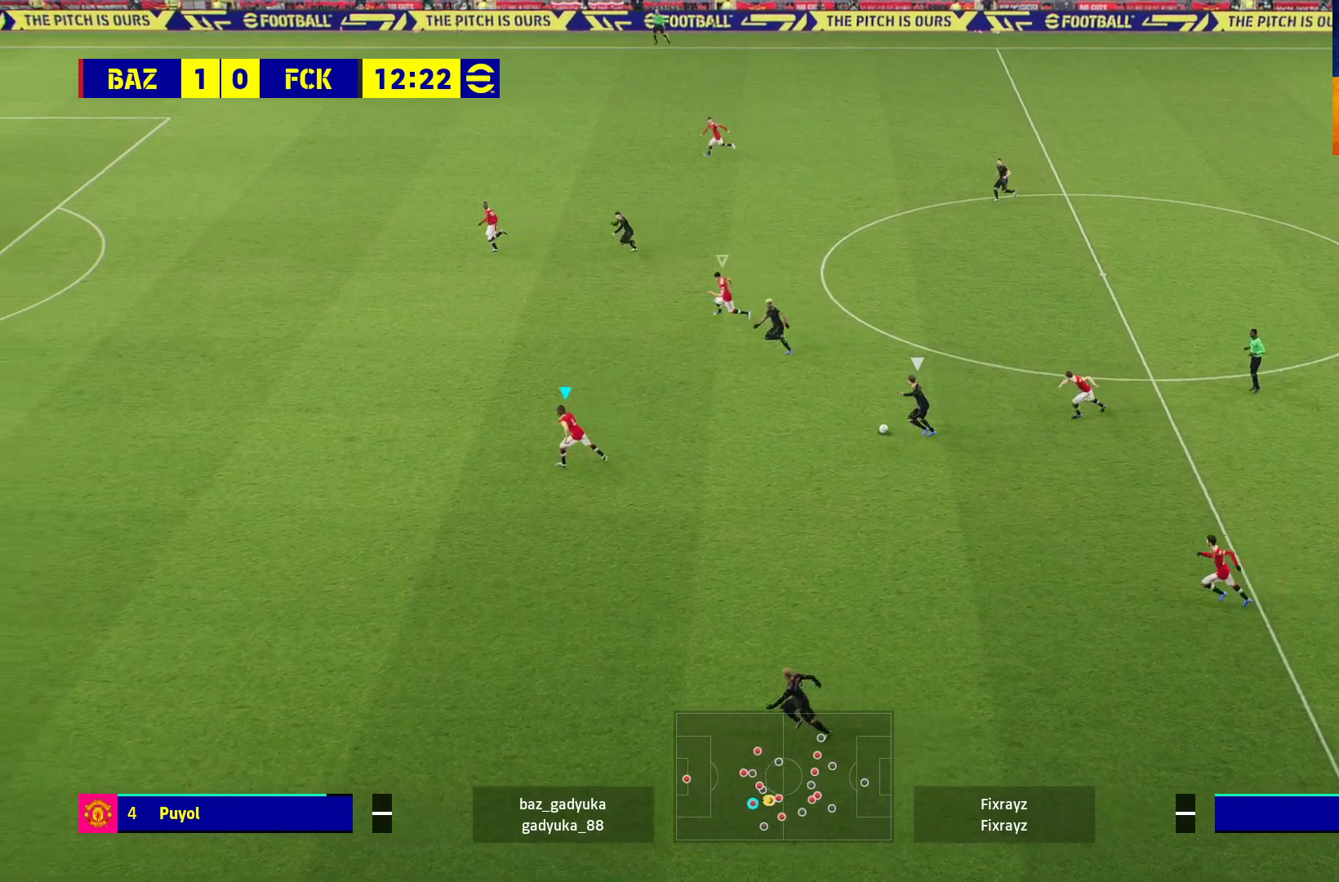
{"buttons": ["L1", "R1"], "left_stick": "left", "right_stick": "center", "events": [[450, "L1", "down"]]}
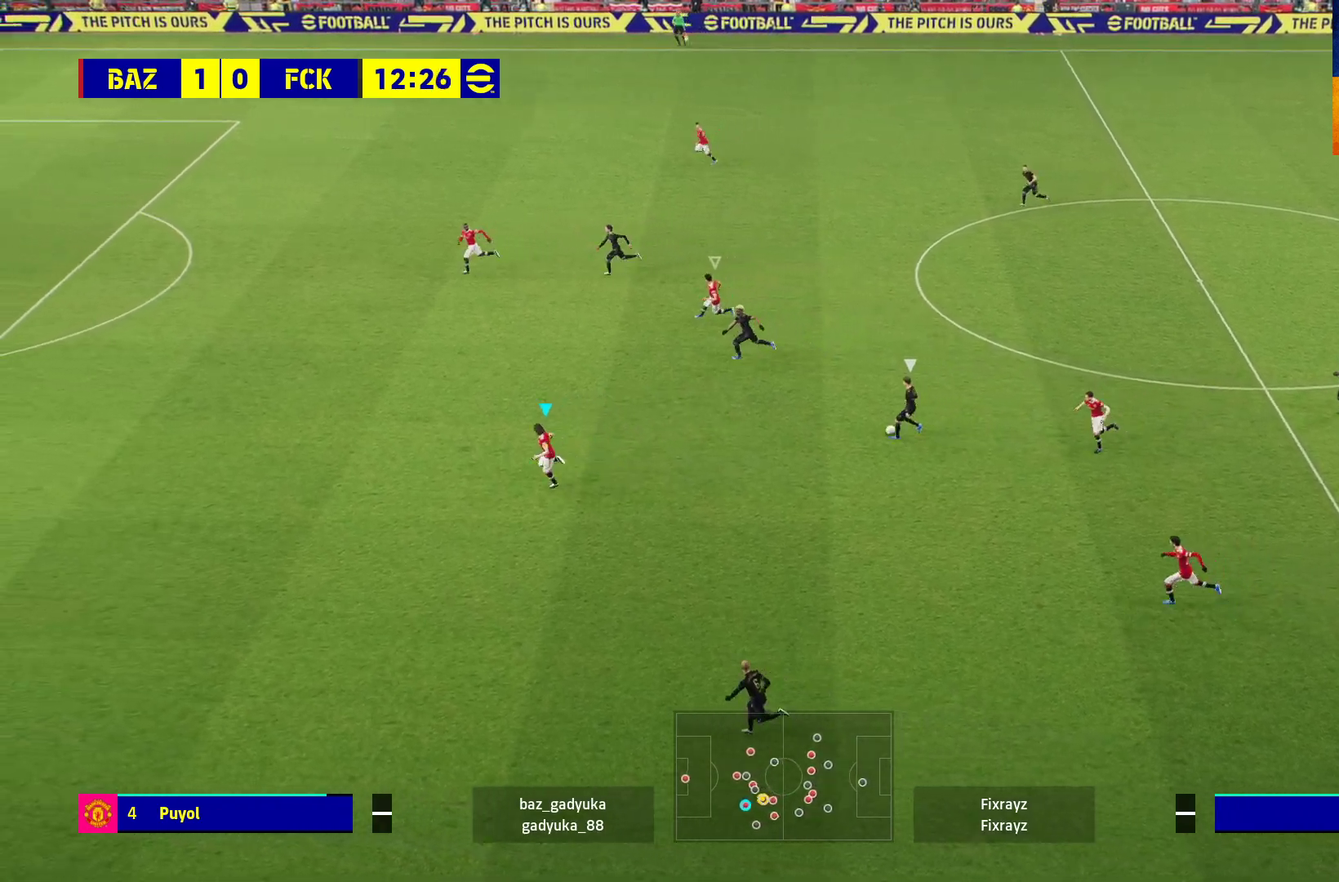
{"buttons": ["R1", "L3"], "left_stick": "down-left", "right_stick": "center", "events": [[17, "L3", "down"], [50, "left_stick", "down-left"], [83, "L1", "up"]]}
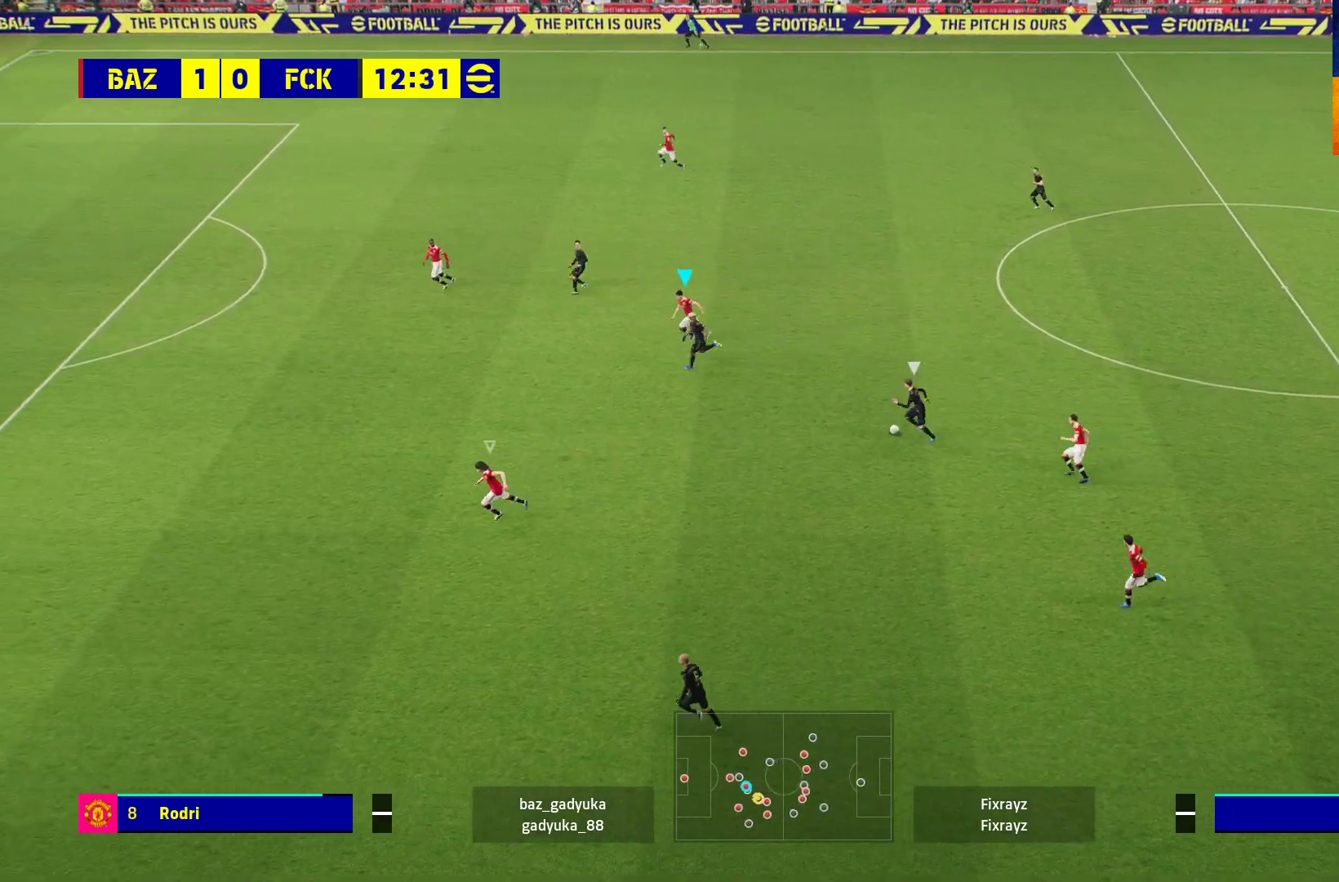
{"buttons": ["R1"], "left_stick": "left", "right_stick": "center", "events": [[450, "L3", "up"], [483, "left_stick", "left"]]}
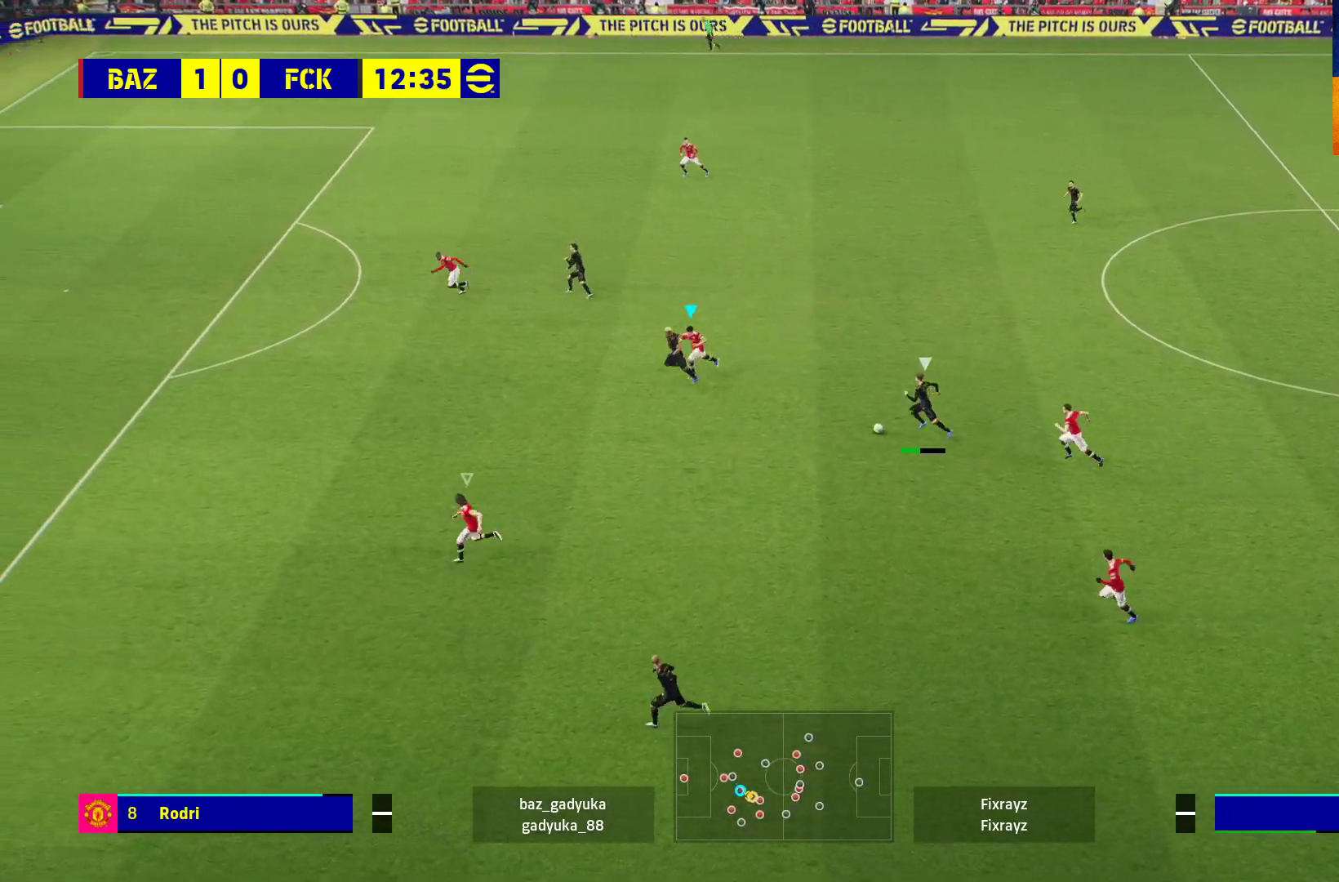
{"buttons": ["L2"], "left_stick": "left", "right_stick": "center", "events": [[33, "R1", "up"], [300, "L2", "down"]]}
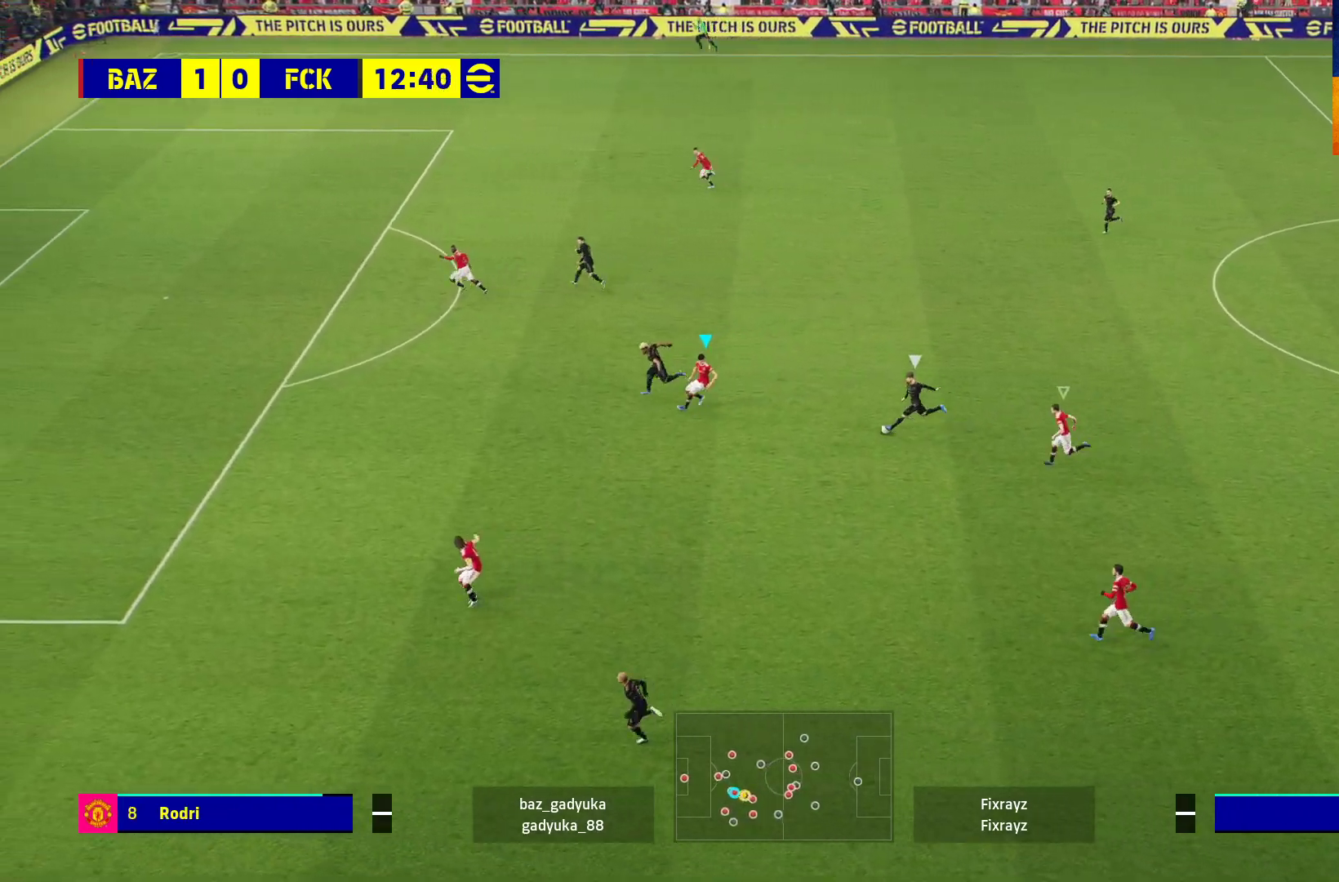
{"buttons": ["L2"], "left_stick": "left", "right_stick": "center", "events": []}
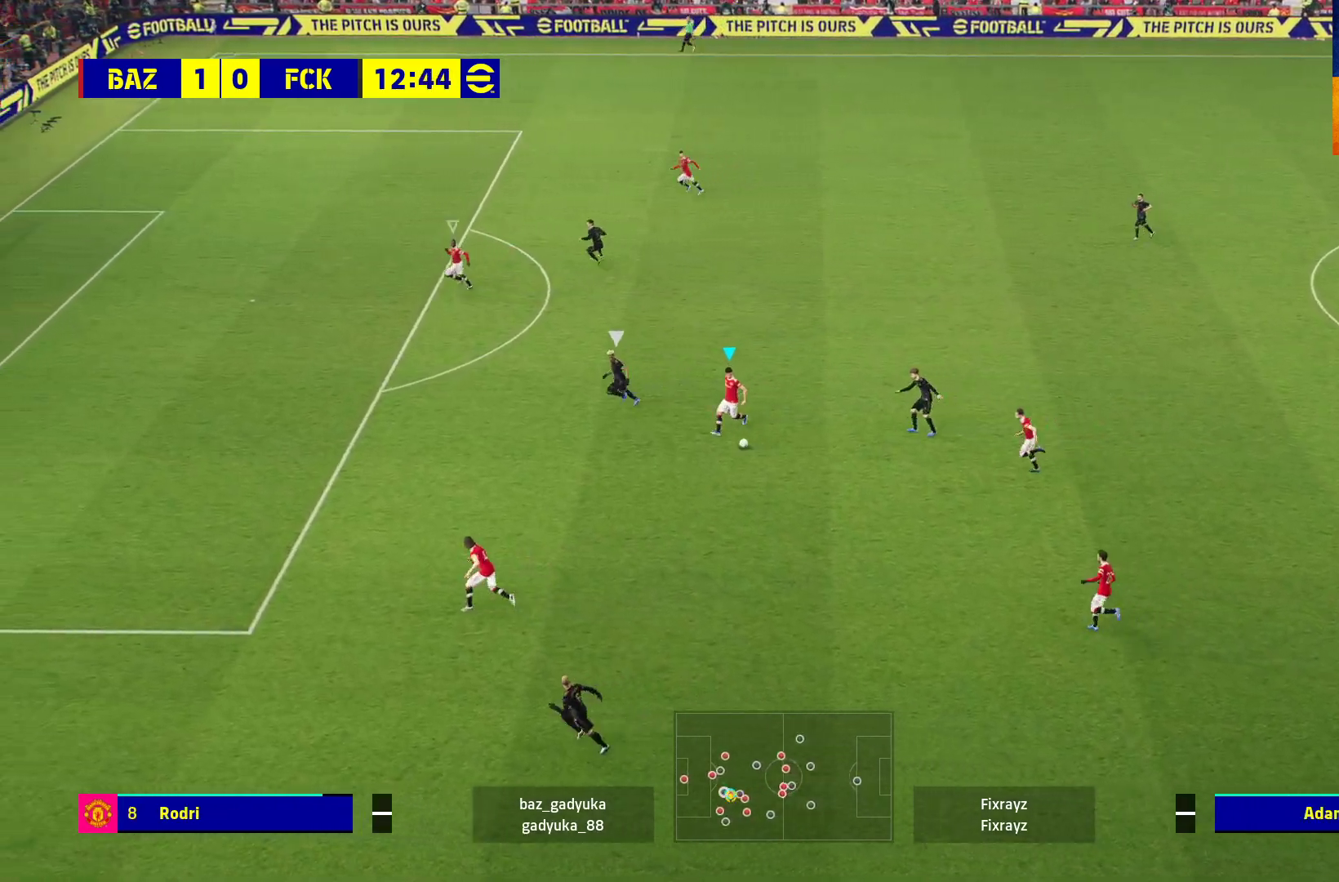
{"buttons": ["R1"], "left_stick": "left", "right_stick": "center", "events": [[333, "L2", "up"], [333, "R1", "down"]]}
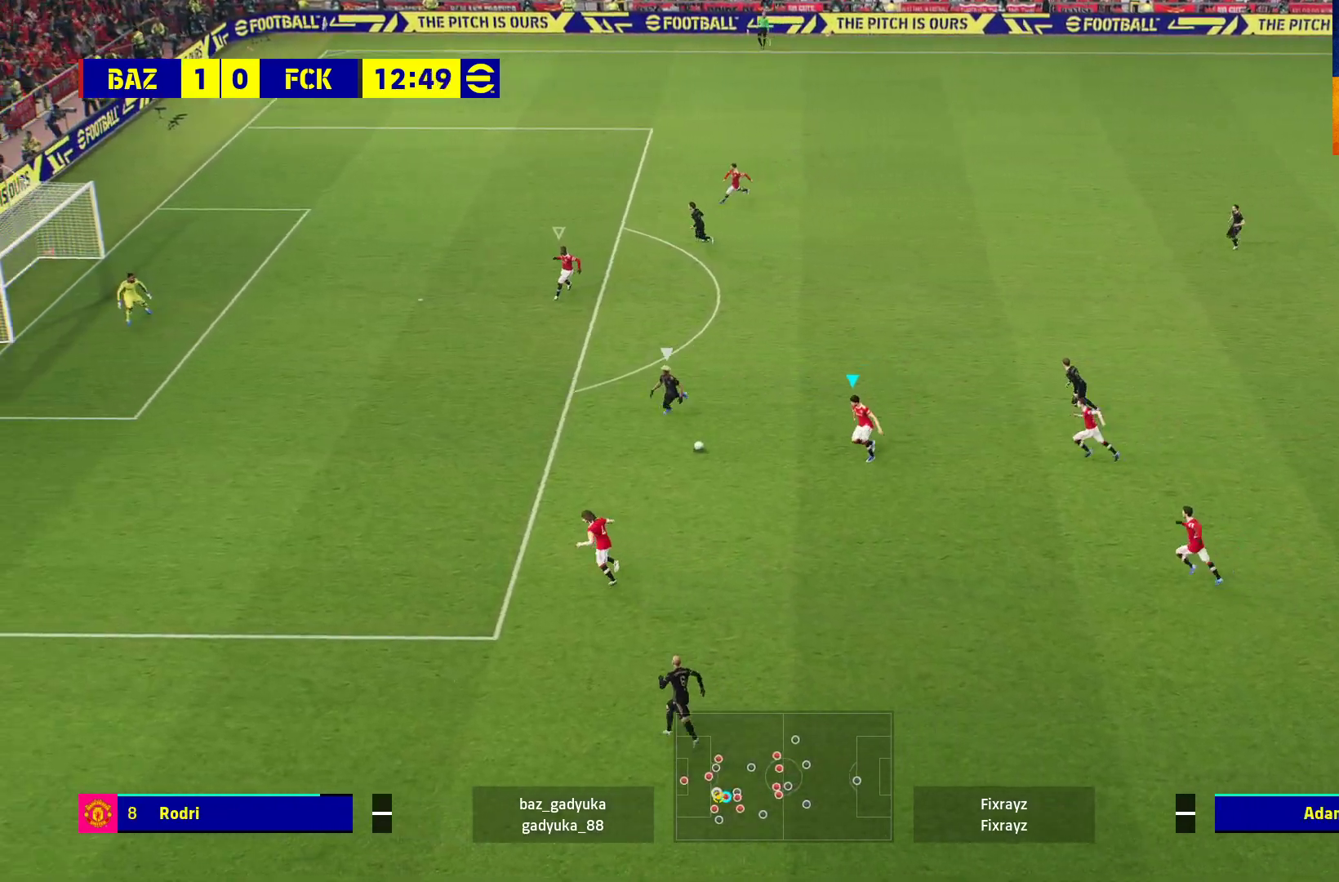
{"buttons": ["R1"], "left_stick": "left", "right_stick": "center", "events": [[183, "L1", "down"], [350, "L1", "up"]]}
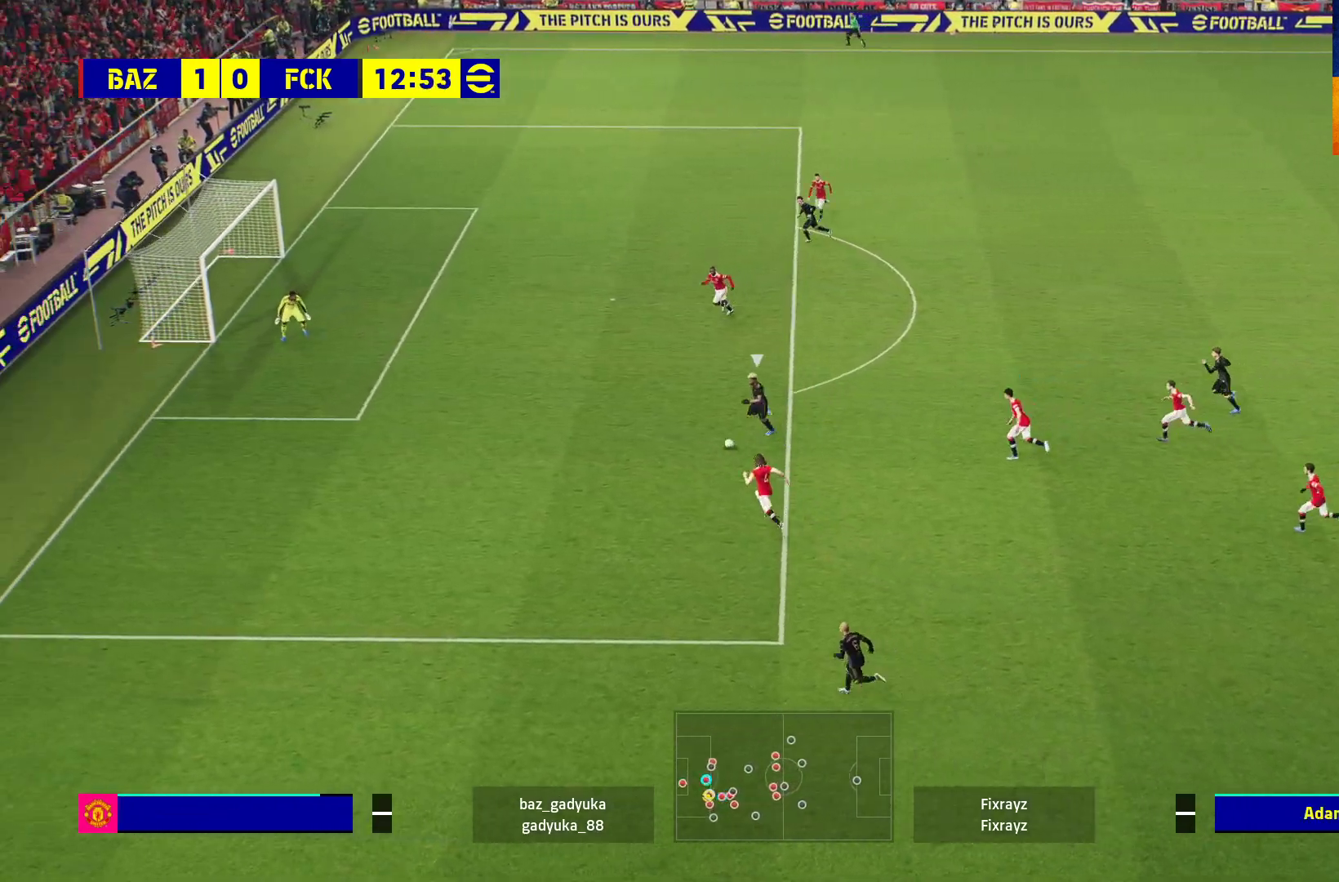
{"buttons": ["R1"], "left_stick": "left", "right_stick": "center", "events": [[200, "L3", "down"], [267, "L3", "up"]]}
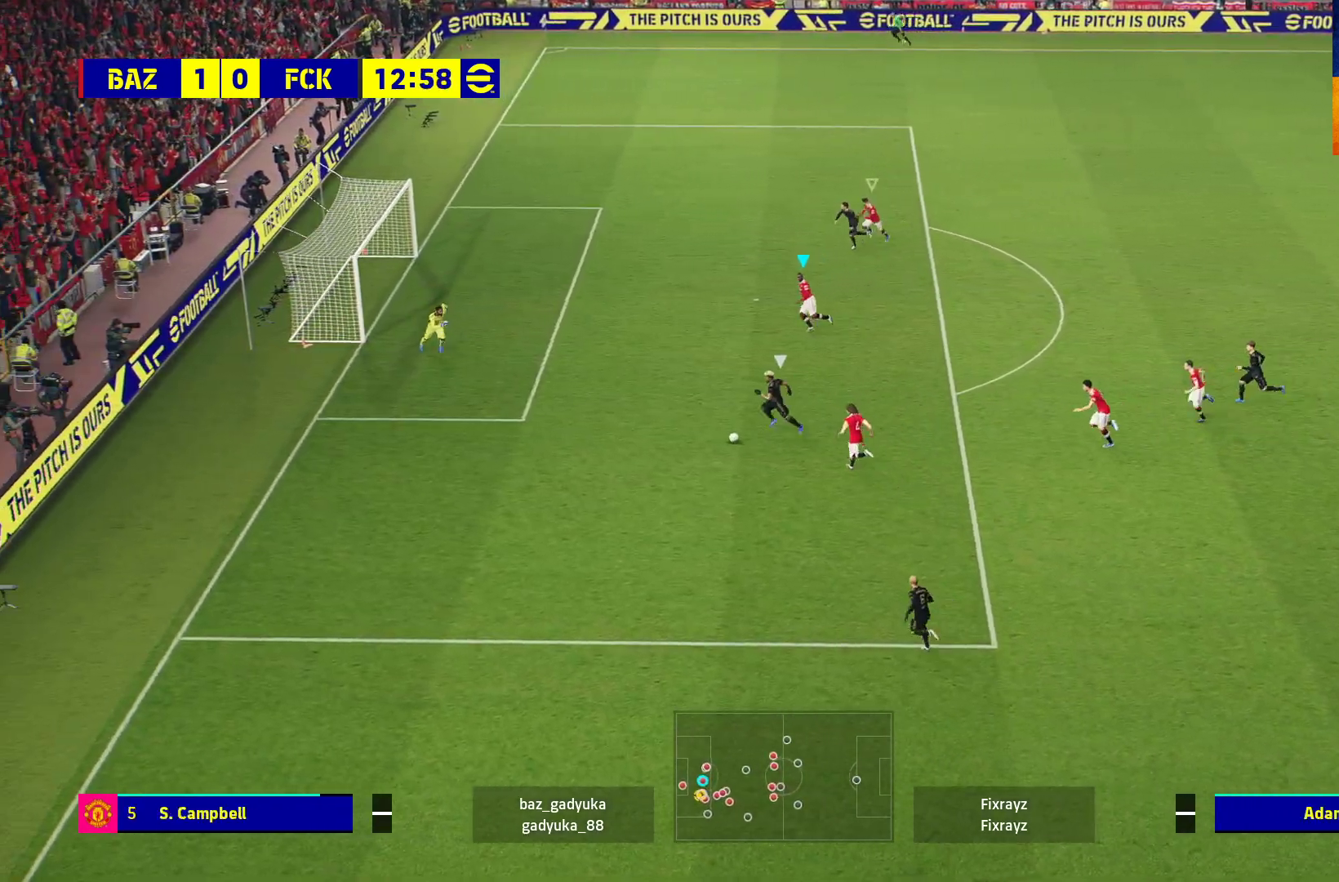
{"buttons": ["A"], "left_stick": "center", "right_stick": "center", "events": [[450, "A", "down"], [500, "R1", "up"], [500, "left_stick", "center"]]}
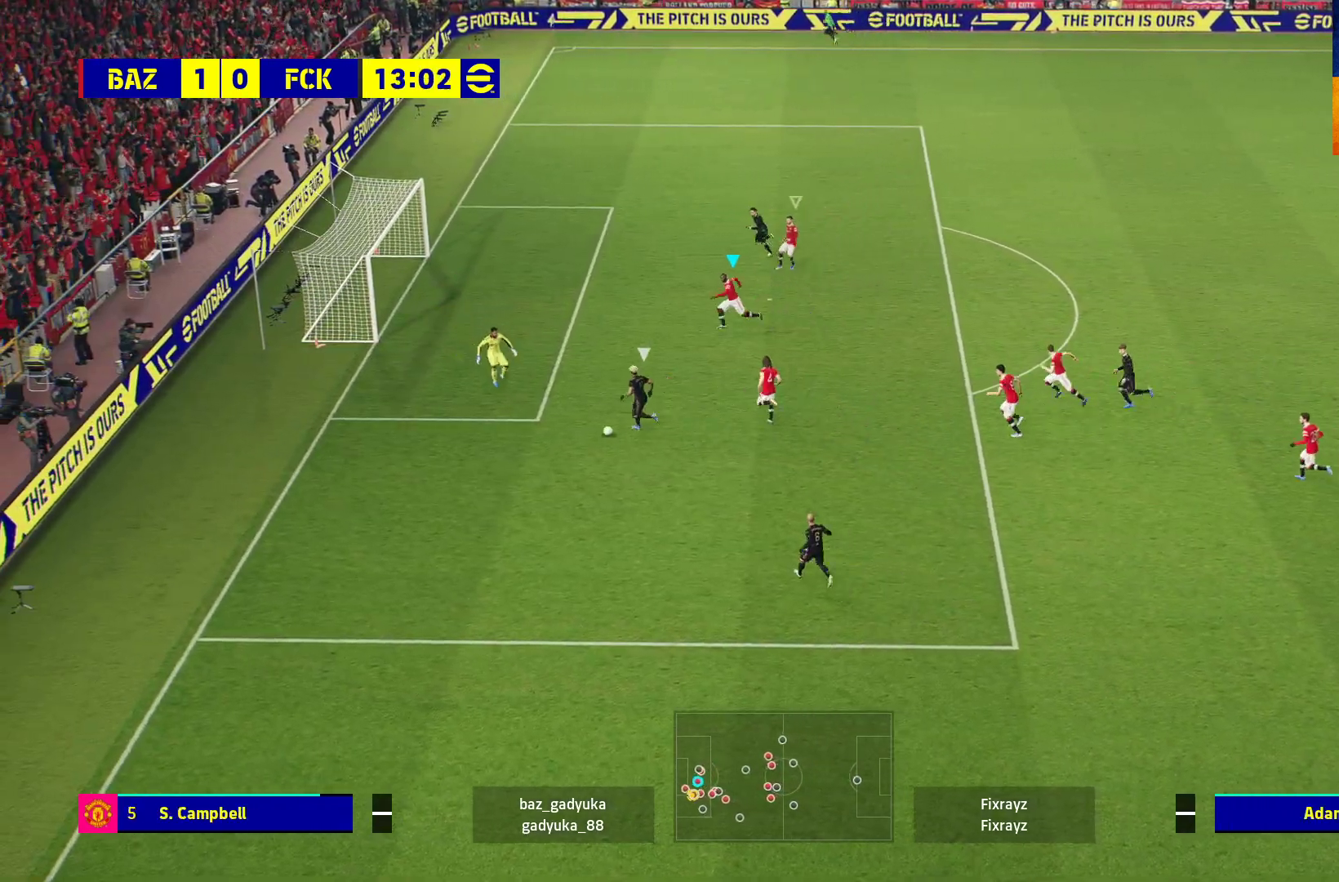
{"buttons": ["A", "L3"], "left_stick": "down-right", "right_stick": "center", "events": [[200, "left_stick", "down-right"], [333, "L3", "down"]]}
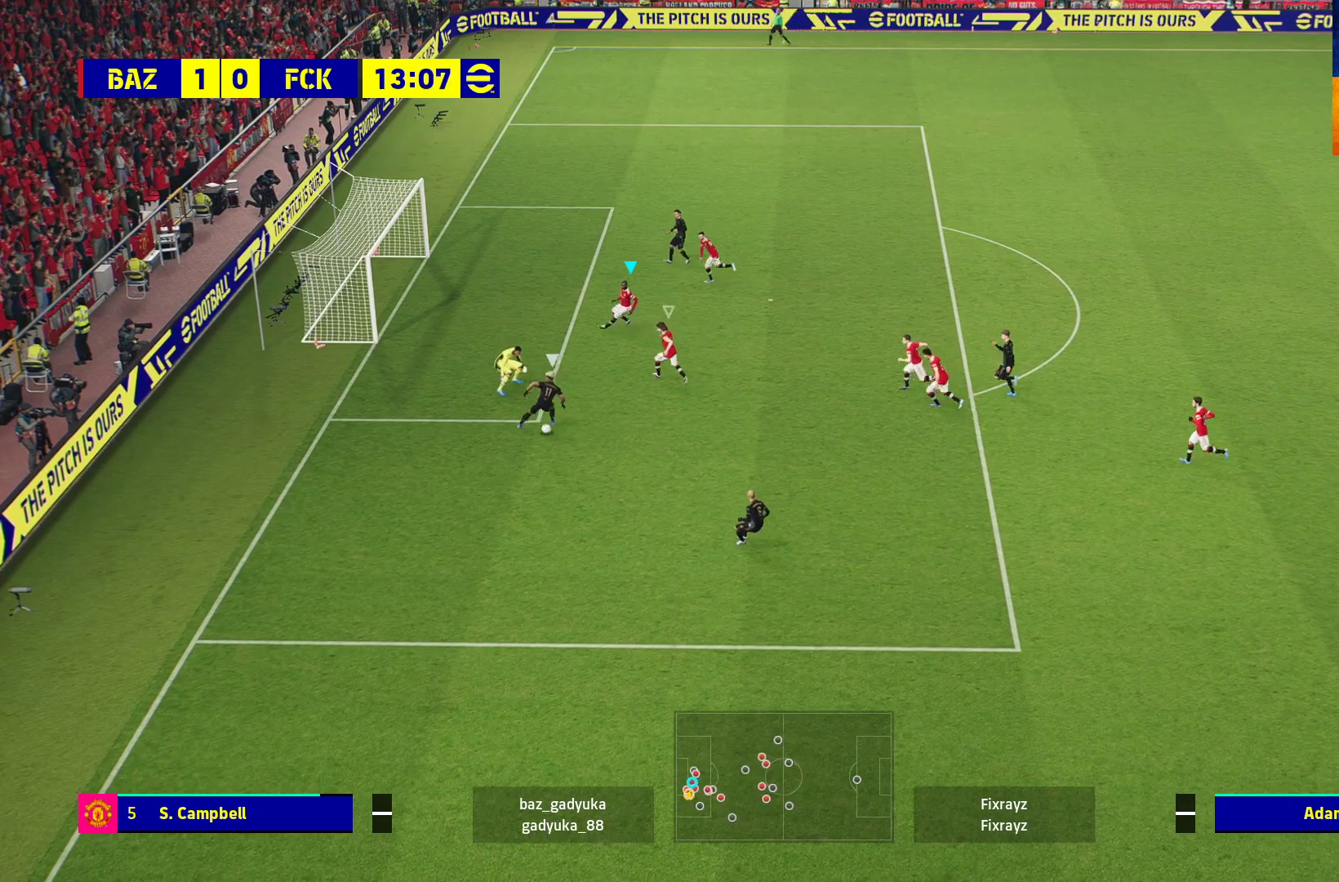
{"buttons": ["A", "R1", "L3"], "left_stick": "down-right", "right_stick": "center", "events": [[350, "R1", "down"]]}
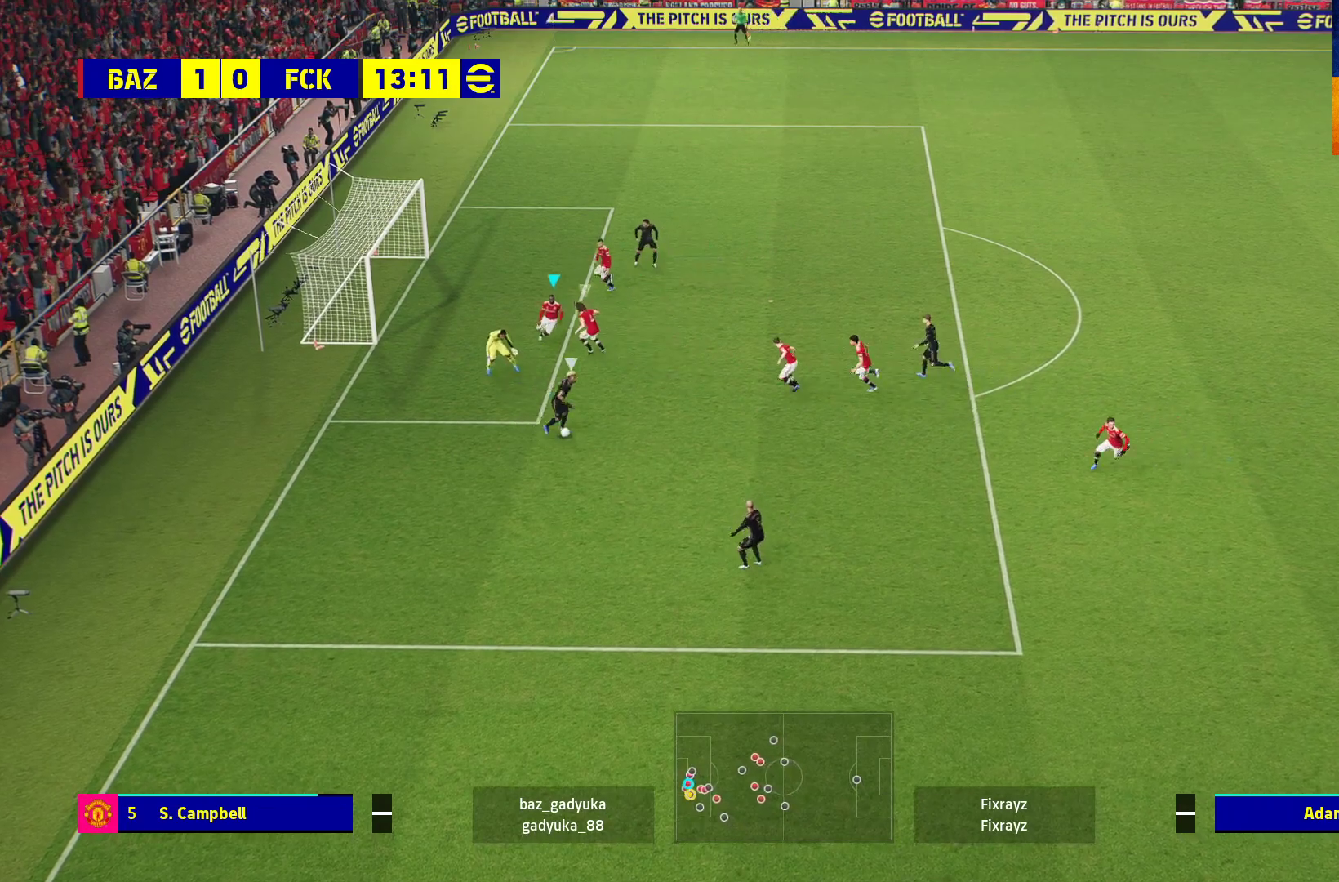
{"buttons": ["A", "R1", "L3"], "left_stick": "down-right", "right_stick": "center", "events": []}
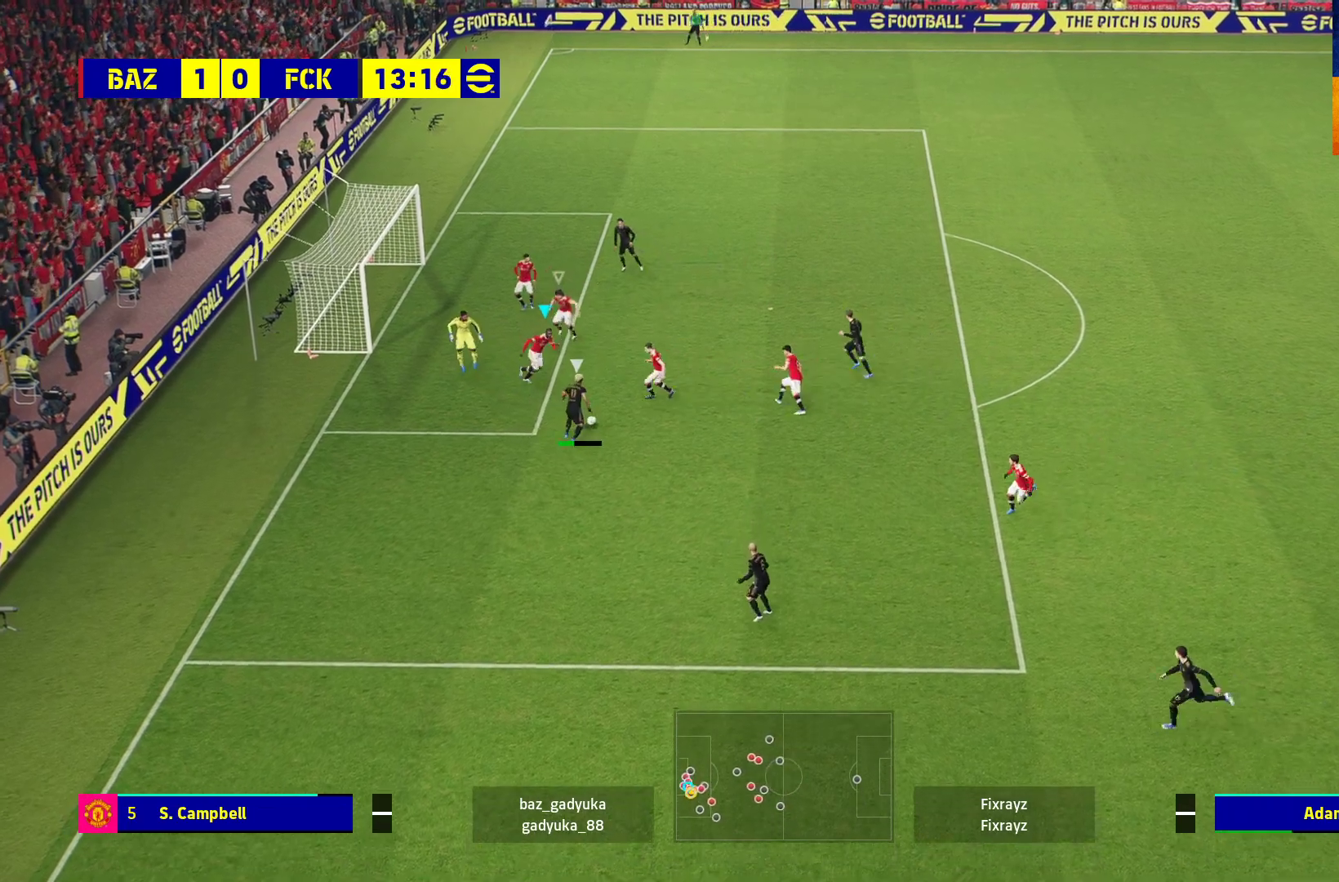
{"buttons": ["A", "R1", "L3"], "left_stick": "down-right", "right_stick": "center", "events": []}
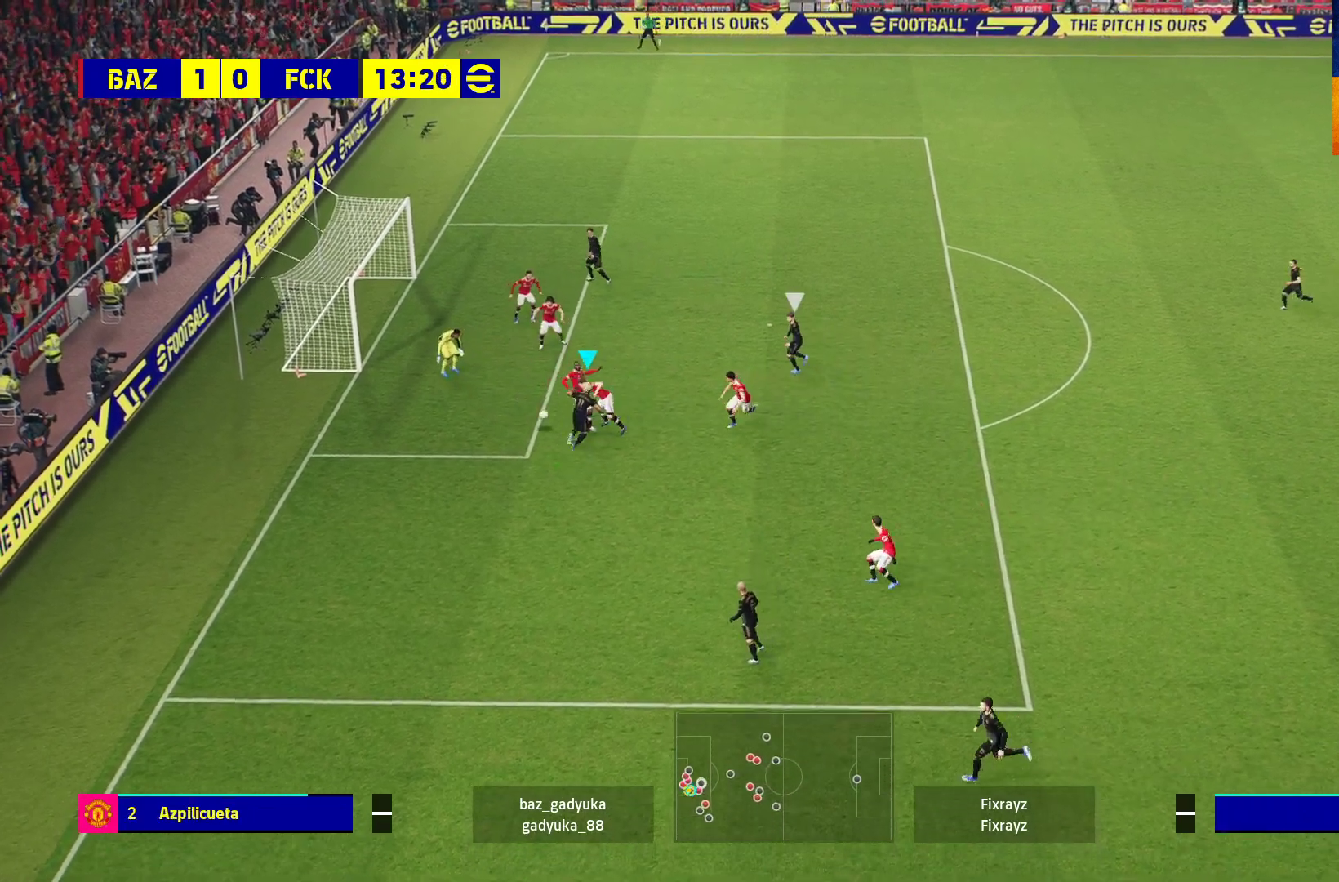
{"buttons": ["A", "R1"], "left_stick": "down-right", "right_stick": "center", "events": [[417, "L3", "up"]]}
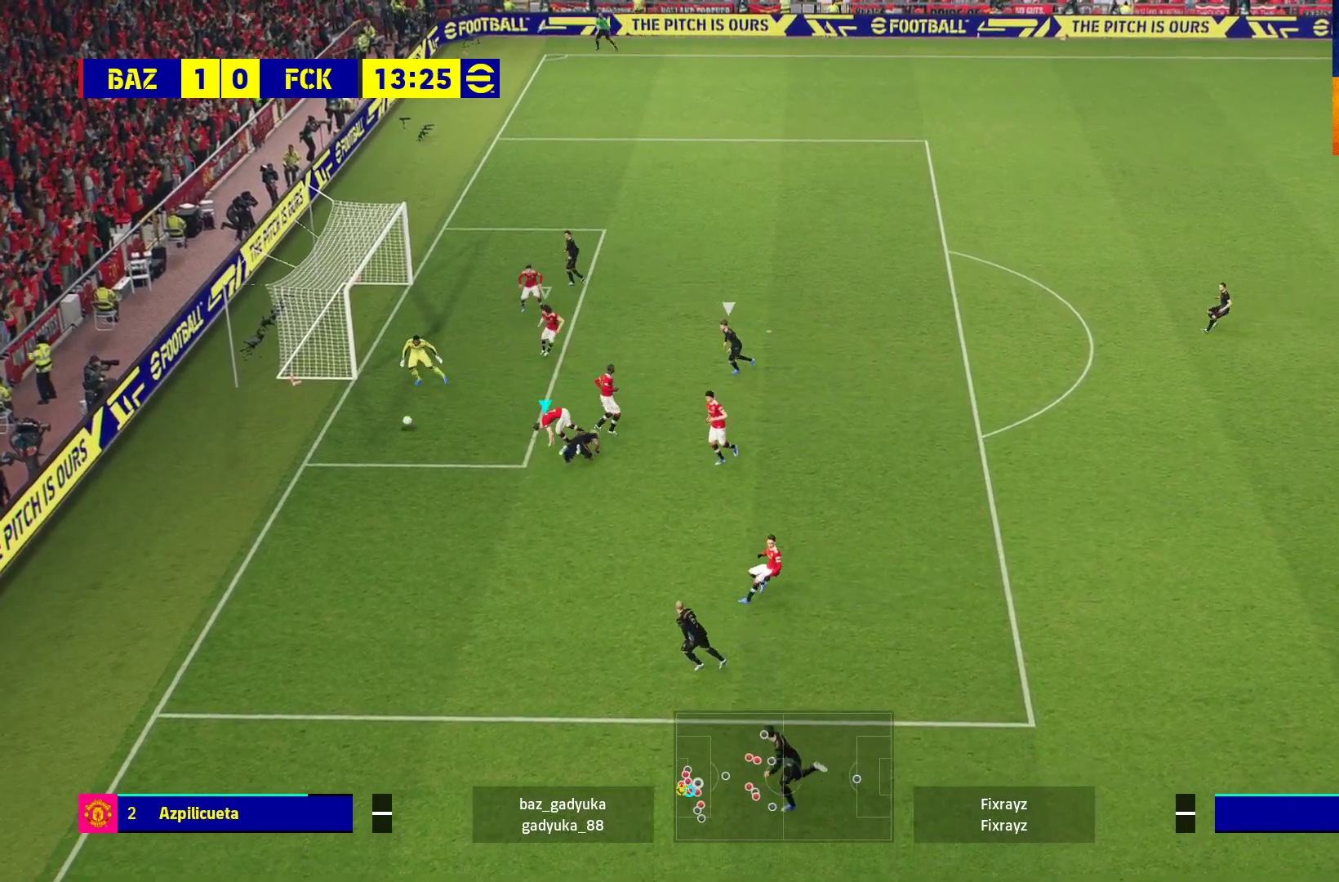
{"buttons": ["A"], "left_stick": "center", "right_stick": "center", "events": [[250, "left_stick", "center"], [267, "A", "up"], [283, "R1", "up"], [450, "A", "down"]]}
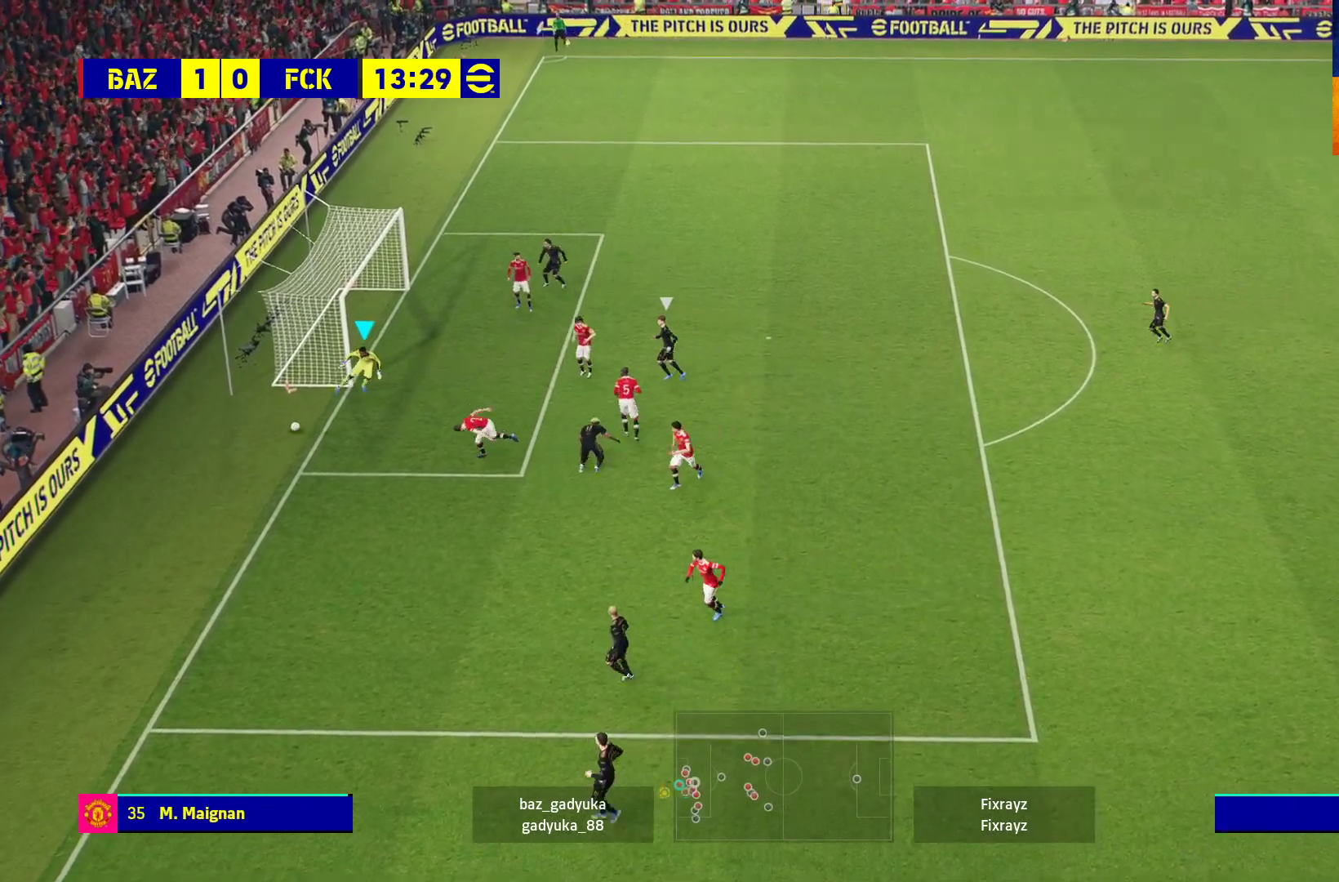
{"buttons": [], "left_stick": "center", "right_stick": "center", "events": [[33, "A", "up"], [250, "A", "down"], [317, "A", "up"], [400, "A", "down"], [467, "A", "up"]]}
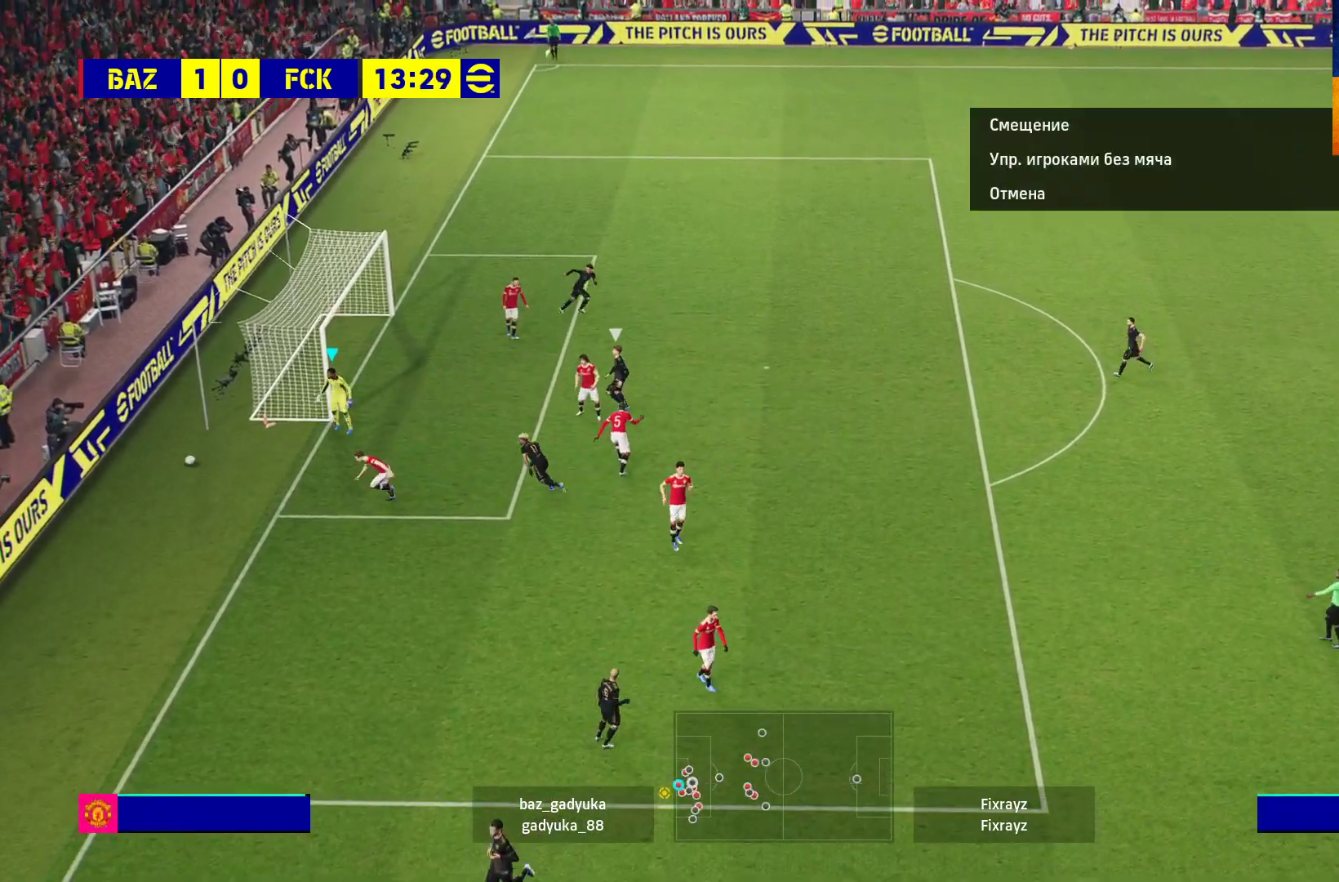
{"buttons": [], "left_stick": "center", "right_stick": "center", "events": [[67, "A", "down"], [117, "A", "up"], [233, "A", "down"], [283, "A", "up"], [383, "A", "down"], [433, "A", "up"]]}
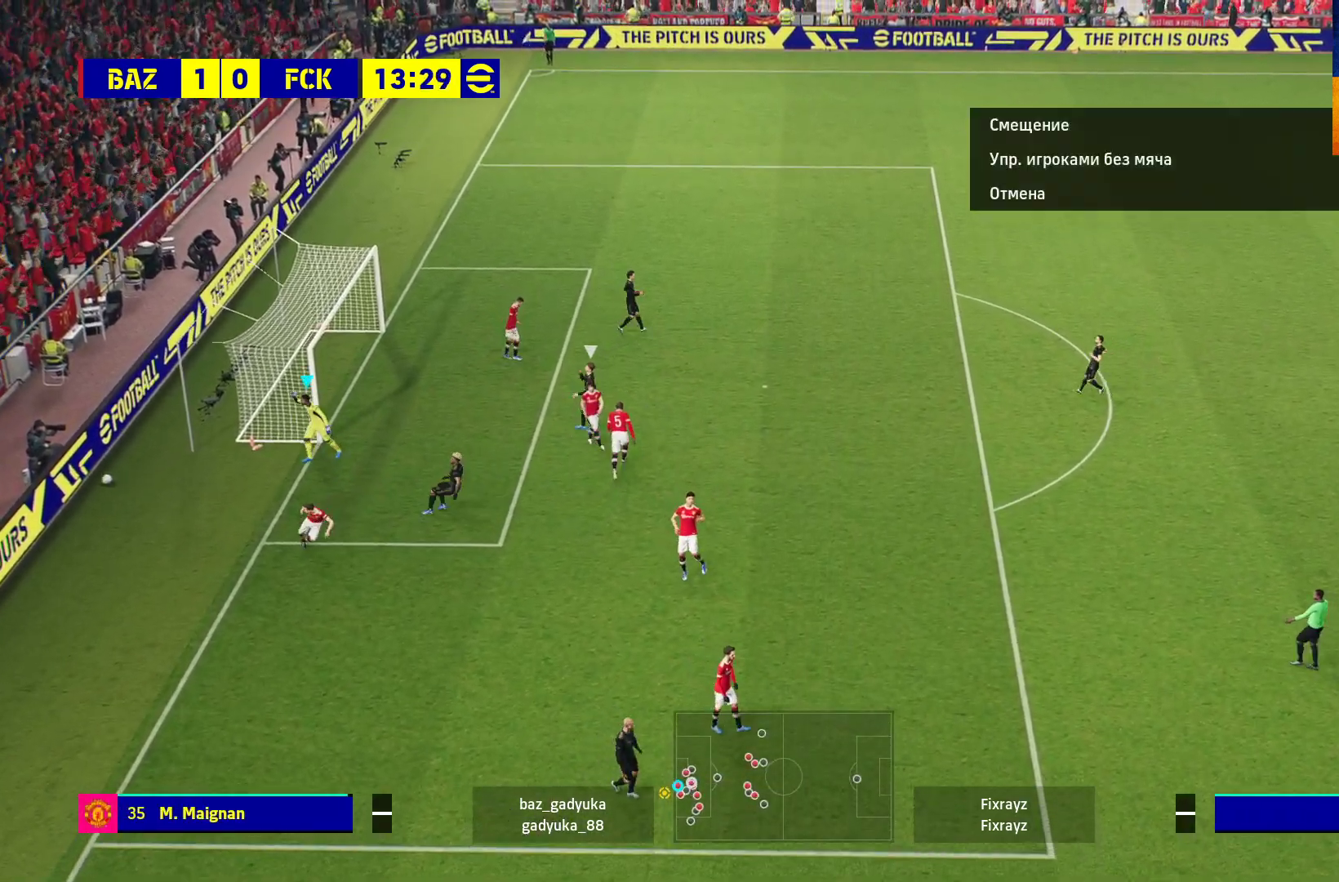
{"buttons": ["A"], "left_stick": "center", "right_stick": "center", "events": [[33, "A", "down"], [67, "A", "up"], [183, "A", "down"], [250, "A", "up"], [333, "A", "down"], [417, "A", "up"], [483, "A", "down"]]}
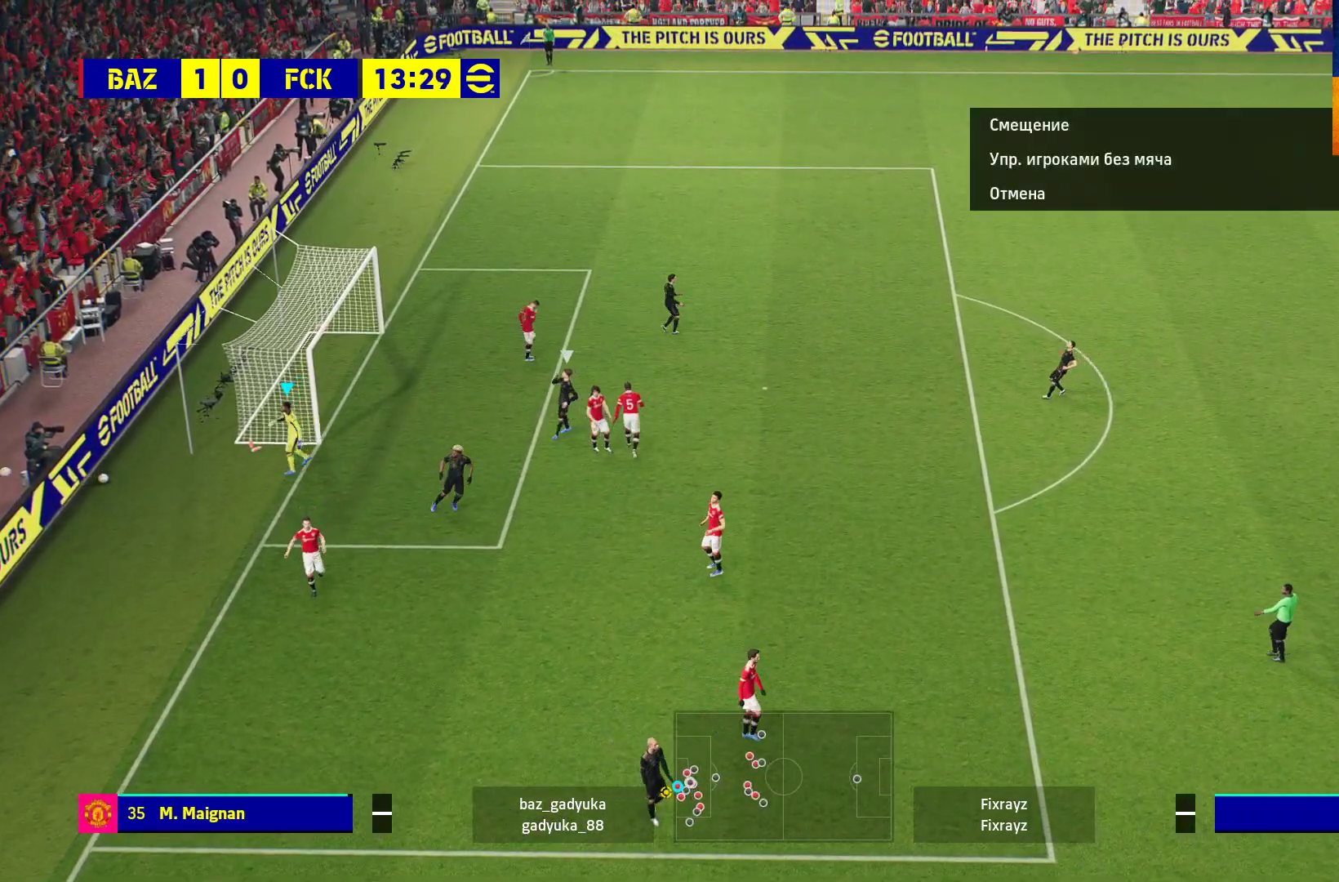
{"buttons": ["A"], "left_stick": "center", "right_stick": "center", "events": [[50, "A", "up"], [167, "A", "down"], [217, "A", "up"], [317, "A", "down"], [400, "A", "up"], [483, "A", "down"]]}
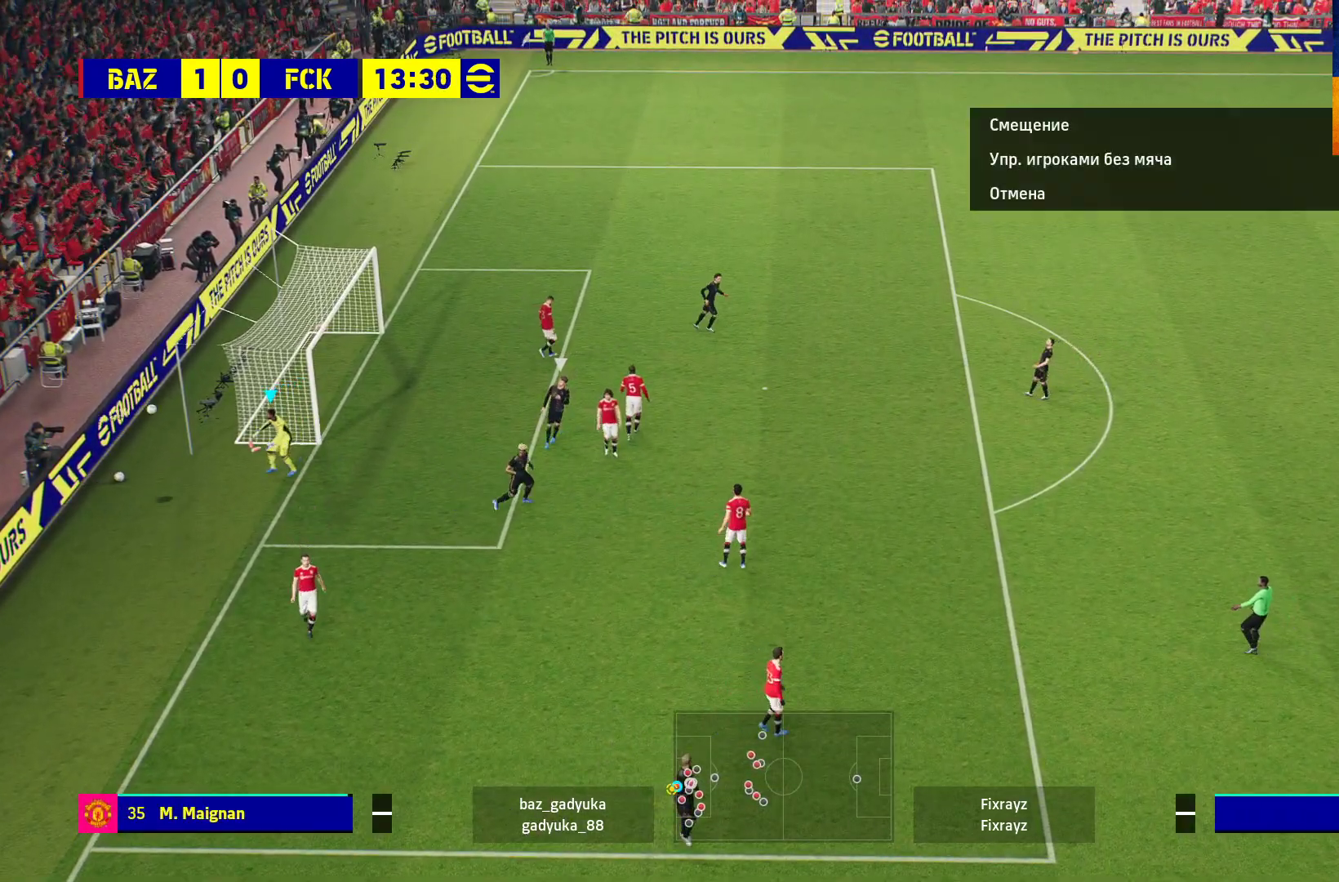
{"buttons": [], "left_stick": "center", "right_stick": "center", "events": [[67, "A", "up"], [150, "A", "down"], [233, "A", "up"], [317, "A", "down"], [367, "A", "up"]]}
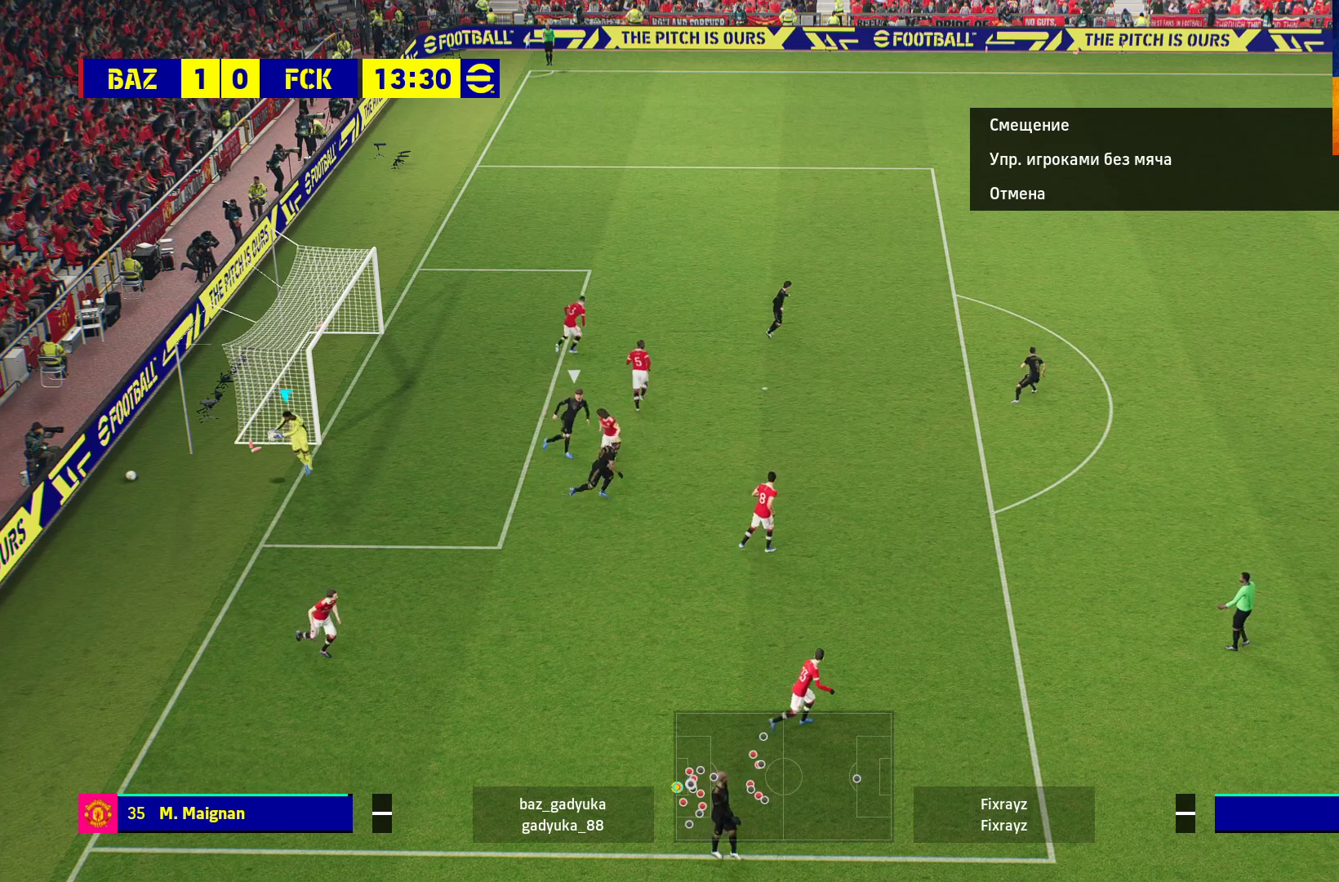
{"buttons": [], "left_stick": "center", "right_stick": "center", "events": []}
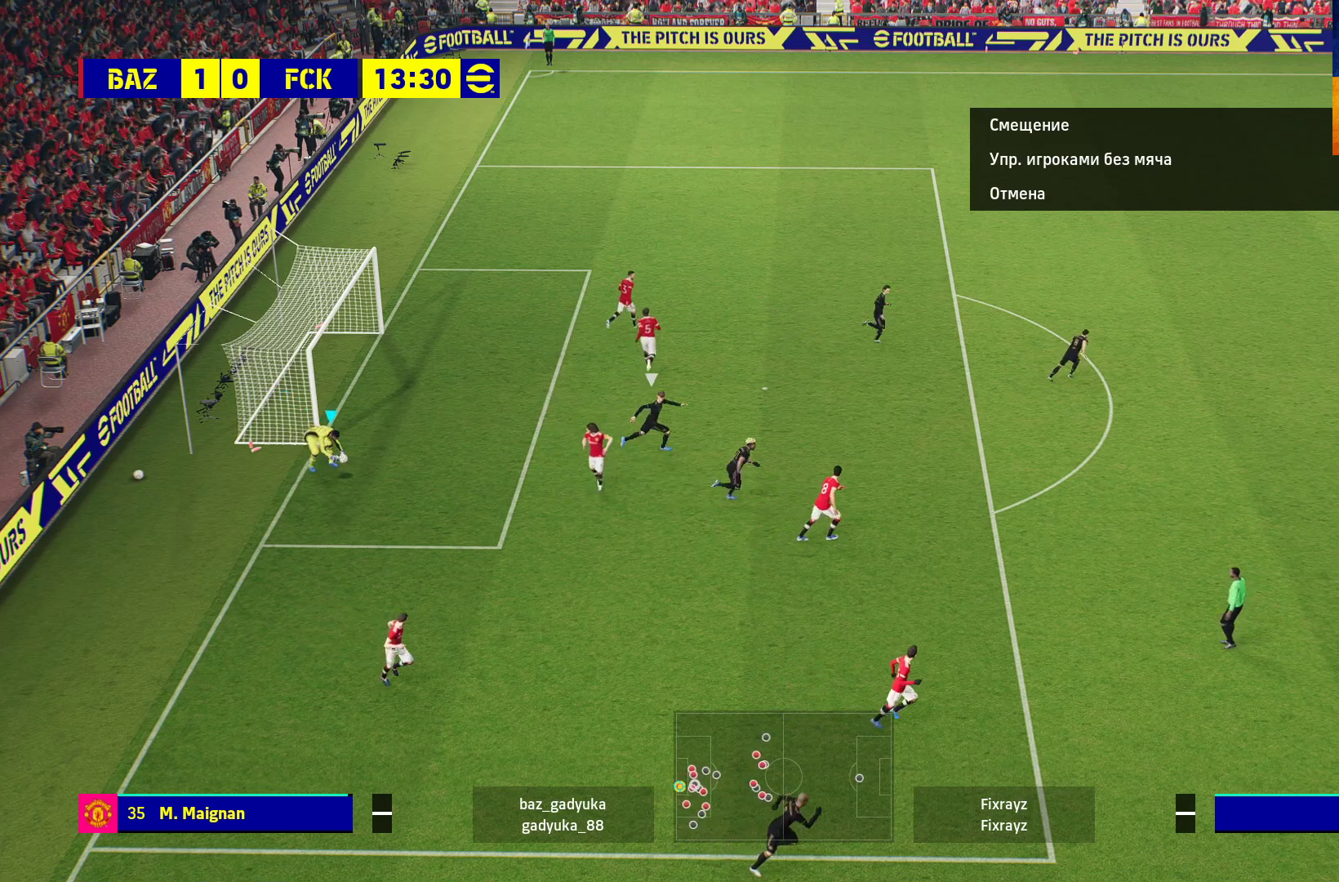
{"buttons": [], "left_stick": "center", "right_stick": "center", "events": []}
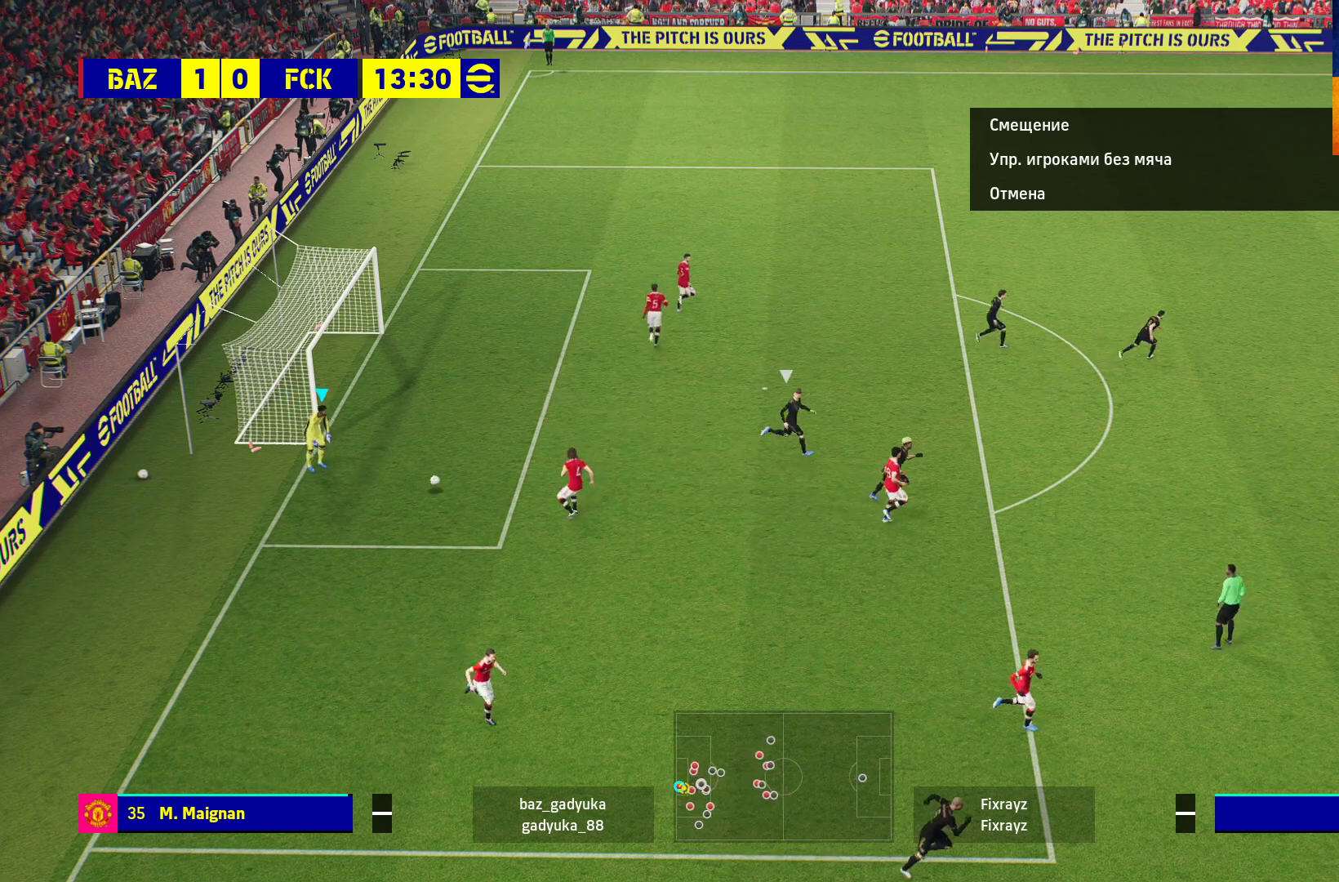
{"buttons": ["B", "L3"], "left_stick": "down-right", "right_stick": "center", "events": [[233, "left_stick", "down-right"], [333, "B", "down"], [417, "L3", "down"]]}
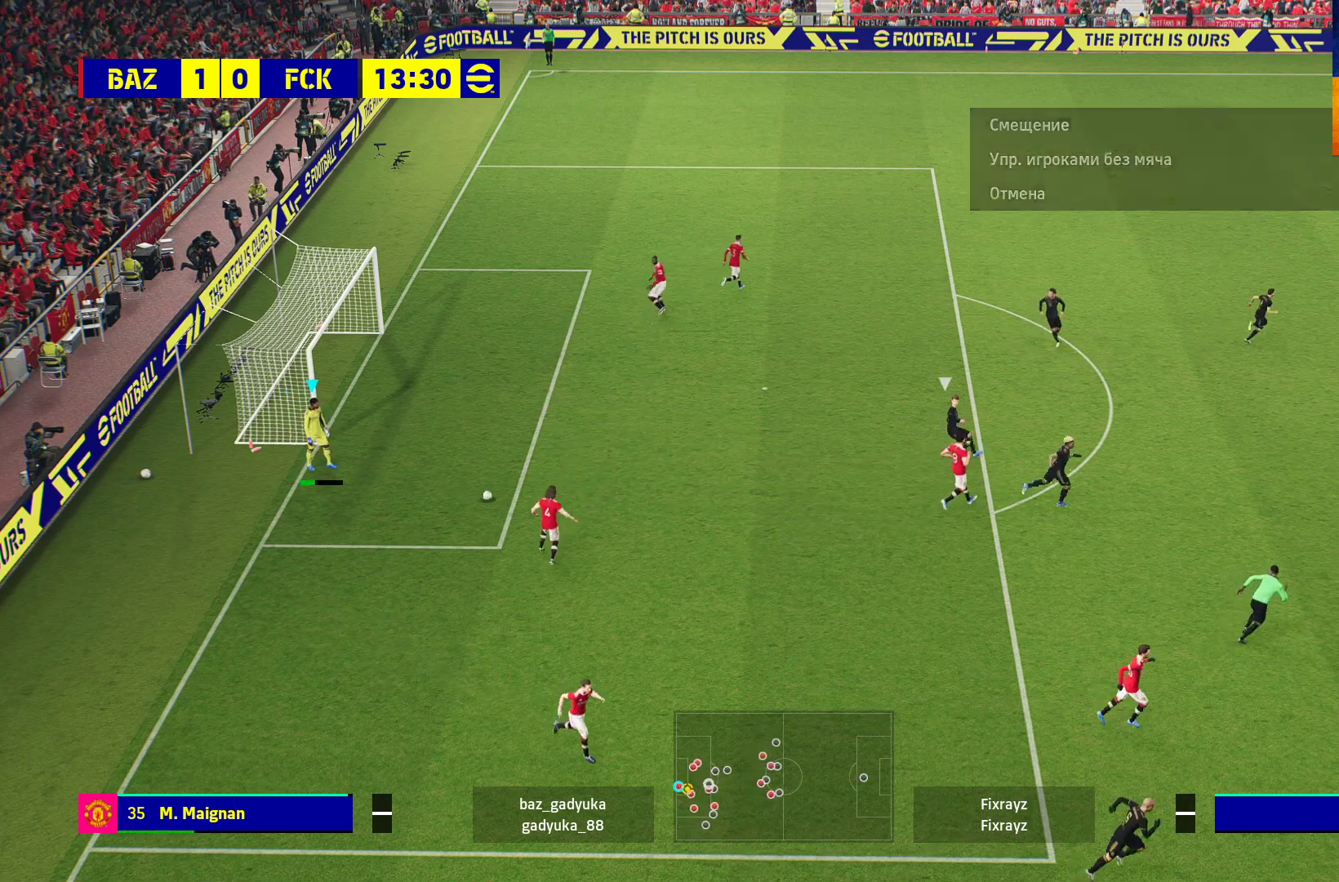
{"buttons": ["L3"], "left_stick": "down-right", "right_stick": "center", "events": [[67, "B", "up"]]}
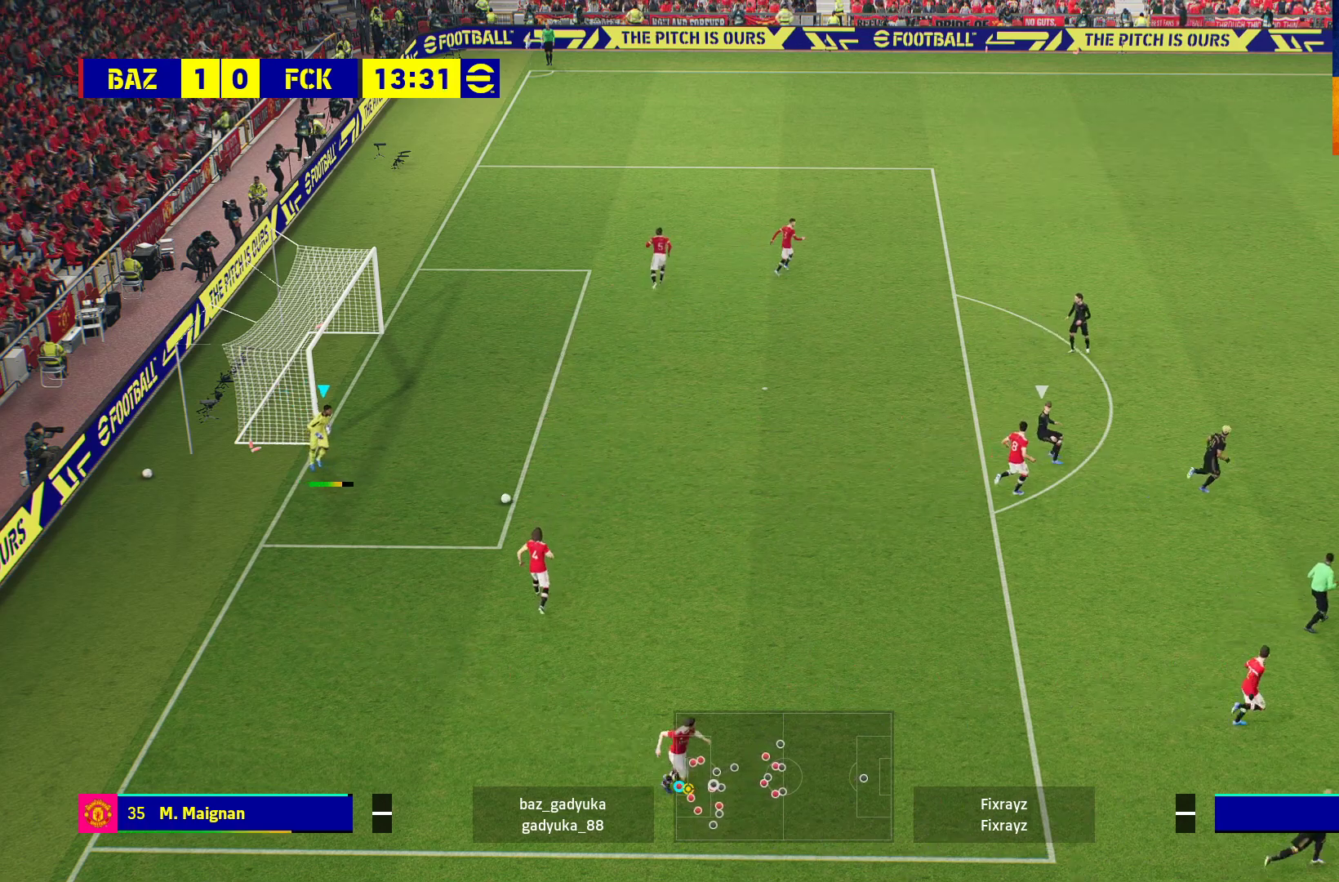
{"buttons": ["R1", "L3"], "left_stick": "down-right", "right_stick": "center", "events": [[17, "R1", "down"]]}
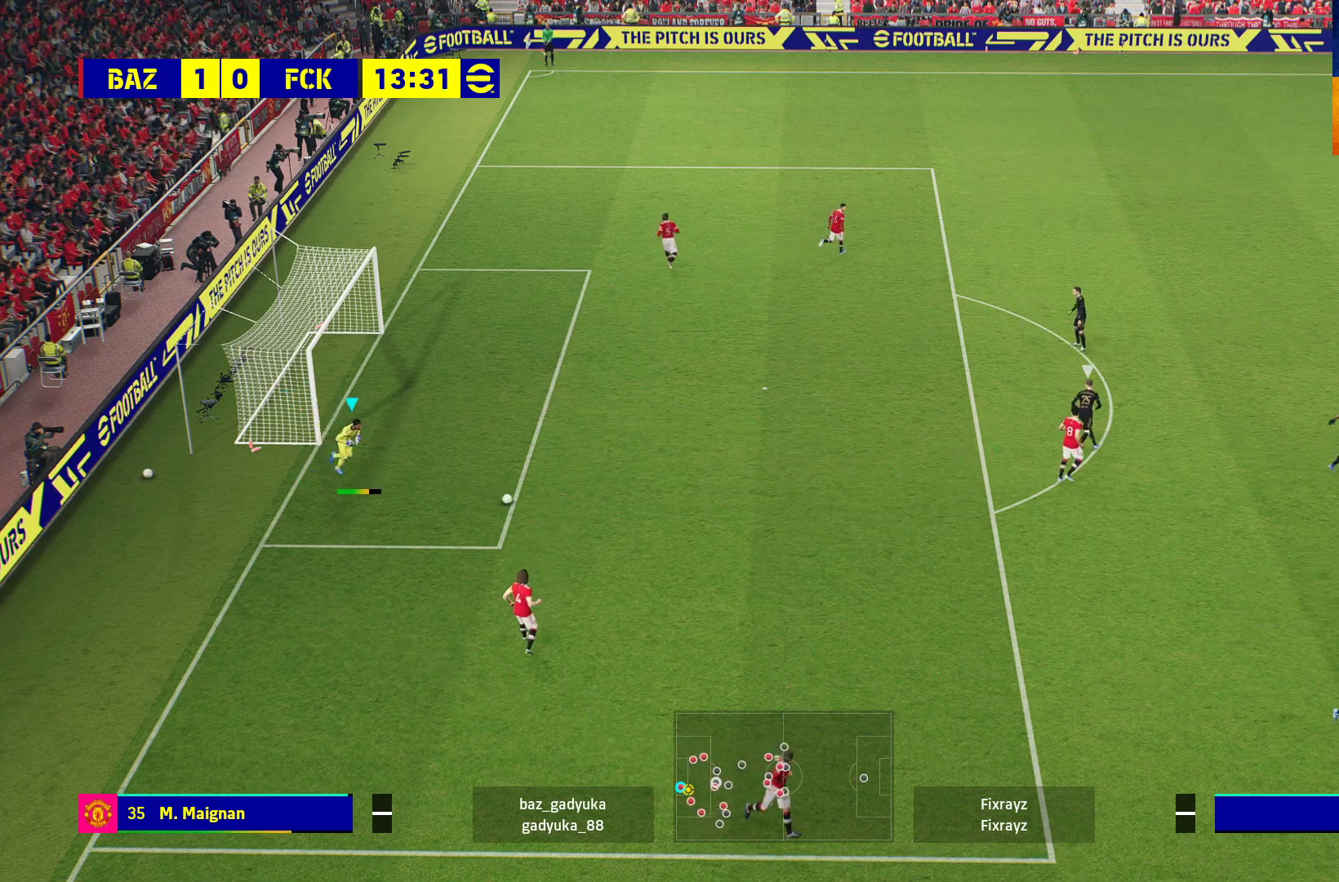
{"buttons": ["R1", "L3"], "left_stick": "down-right", "right_stick": "center", "events": [[33, "R1", "up"], [267, "R1", "down"]]}
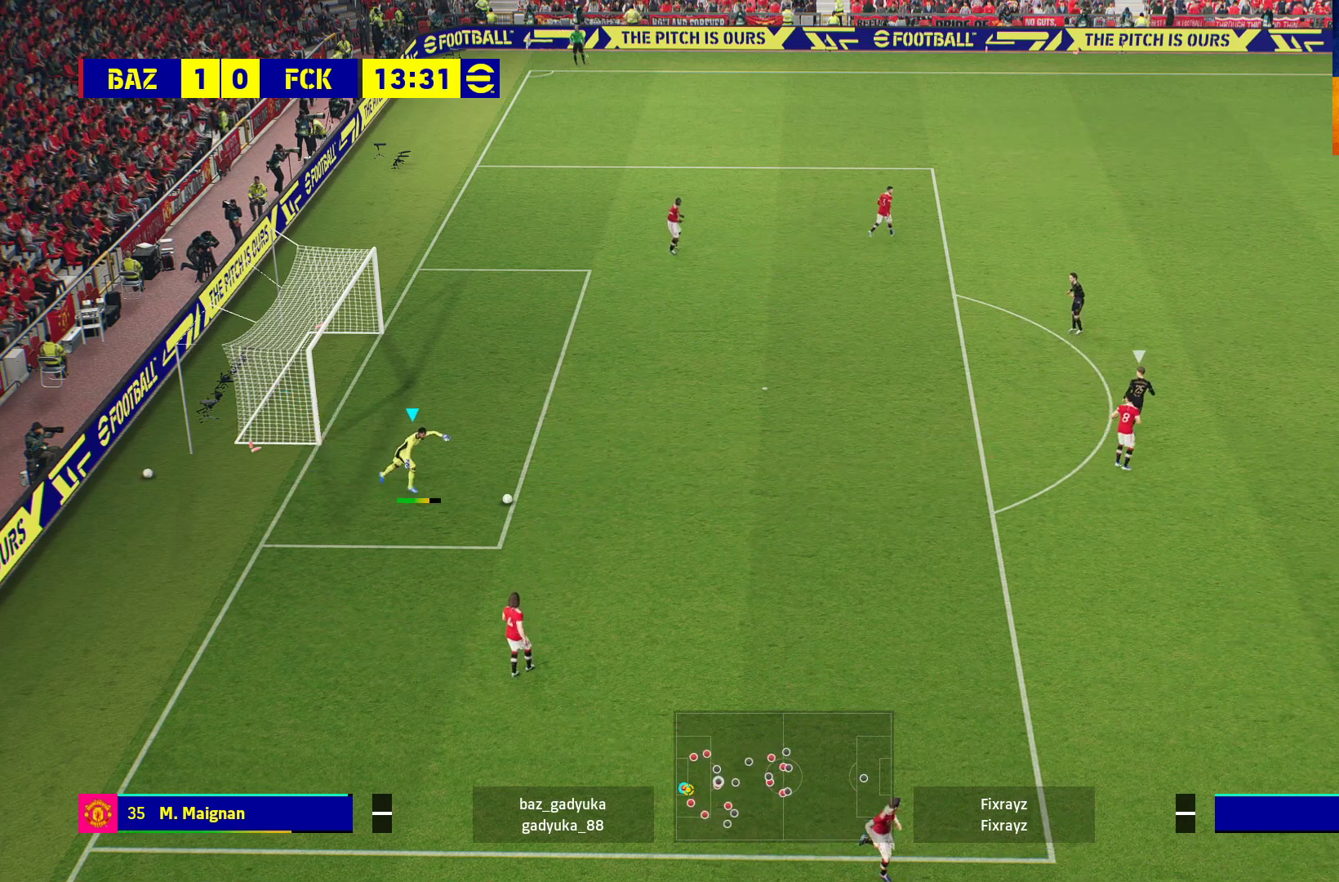
{"buttons": ["R1", "L3"], "left_stick": "down-right", "right_stick": "center", "events": []}